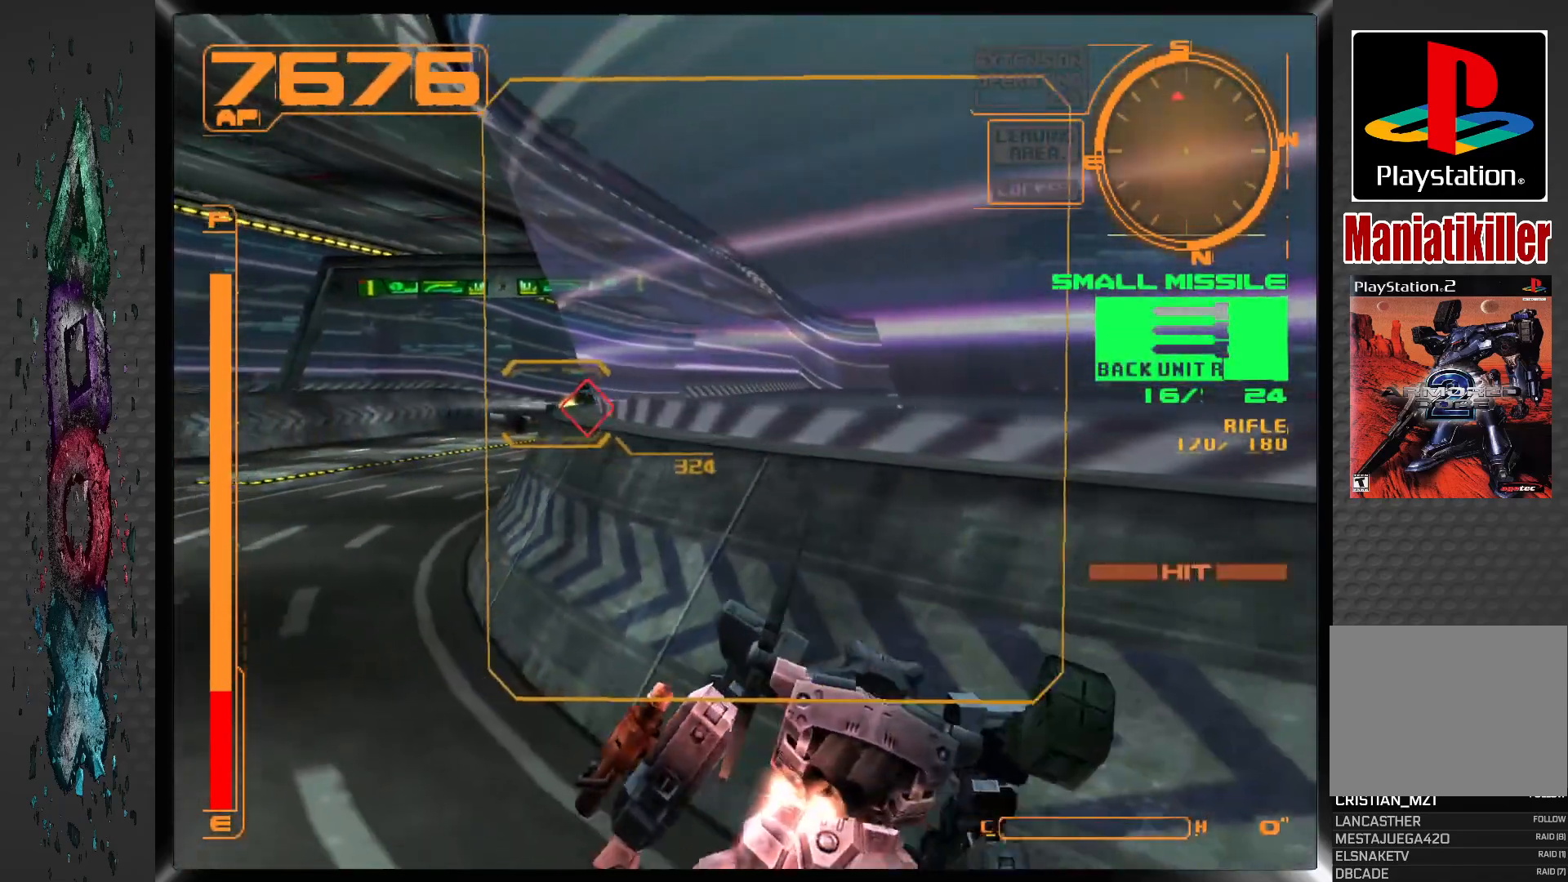
Gameplay with a controller (PlayStation layout); each line is a JSON object with the inputs held at the frame after it. "events" lists button and stick changes between this image and that frame as [ms after this image, input, new state], when the widget could be followed in between.
{"buttons": ["L1", "DPAD_RIGHT"], "left_stick": "center", "right_stick": "center", "events": [[400, "DPAD_RIGHT", "down"]]}
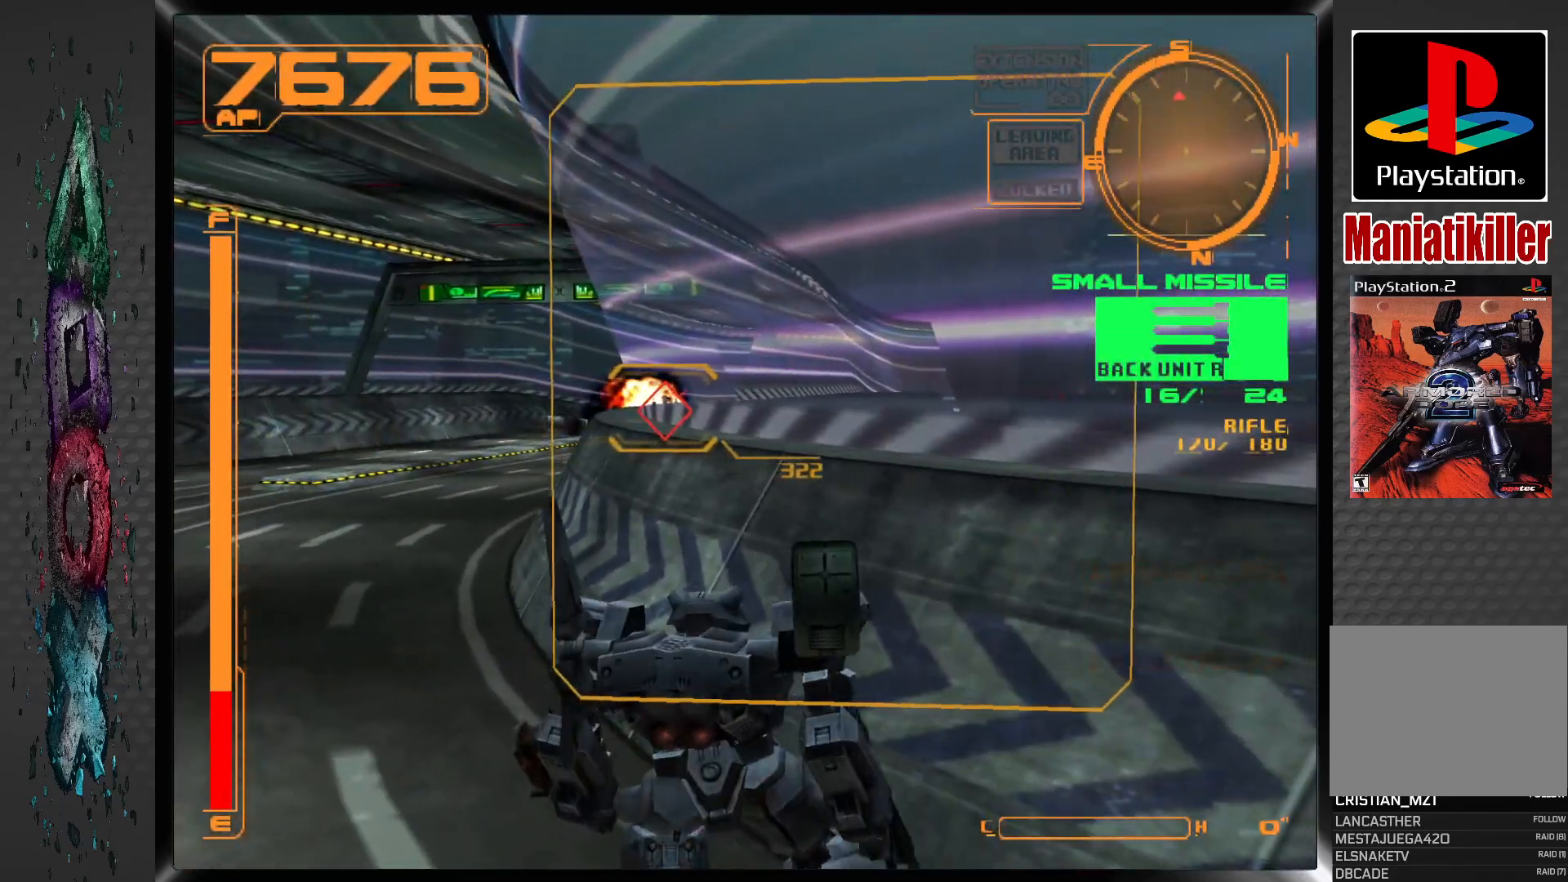
{"buttons": ["L1"], "left_stick": "center", "right_stick": "center", "events": [[133, "DPAD_RIGHT", "up"]]}
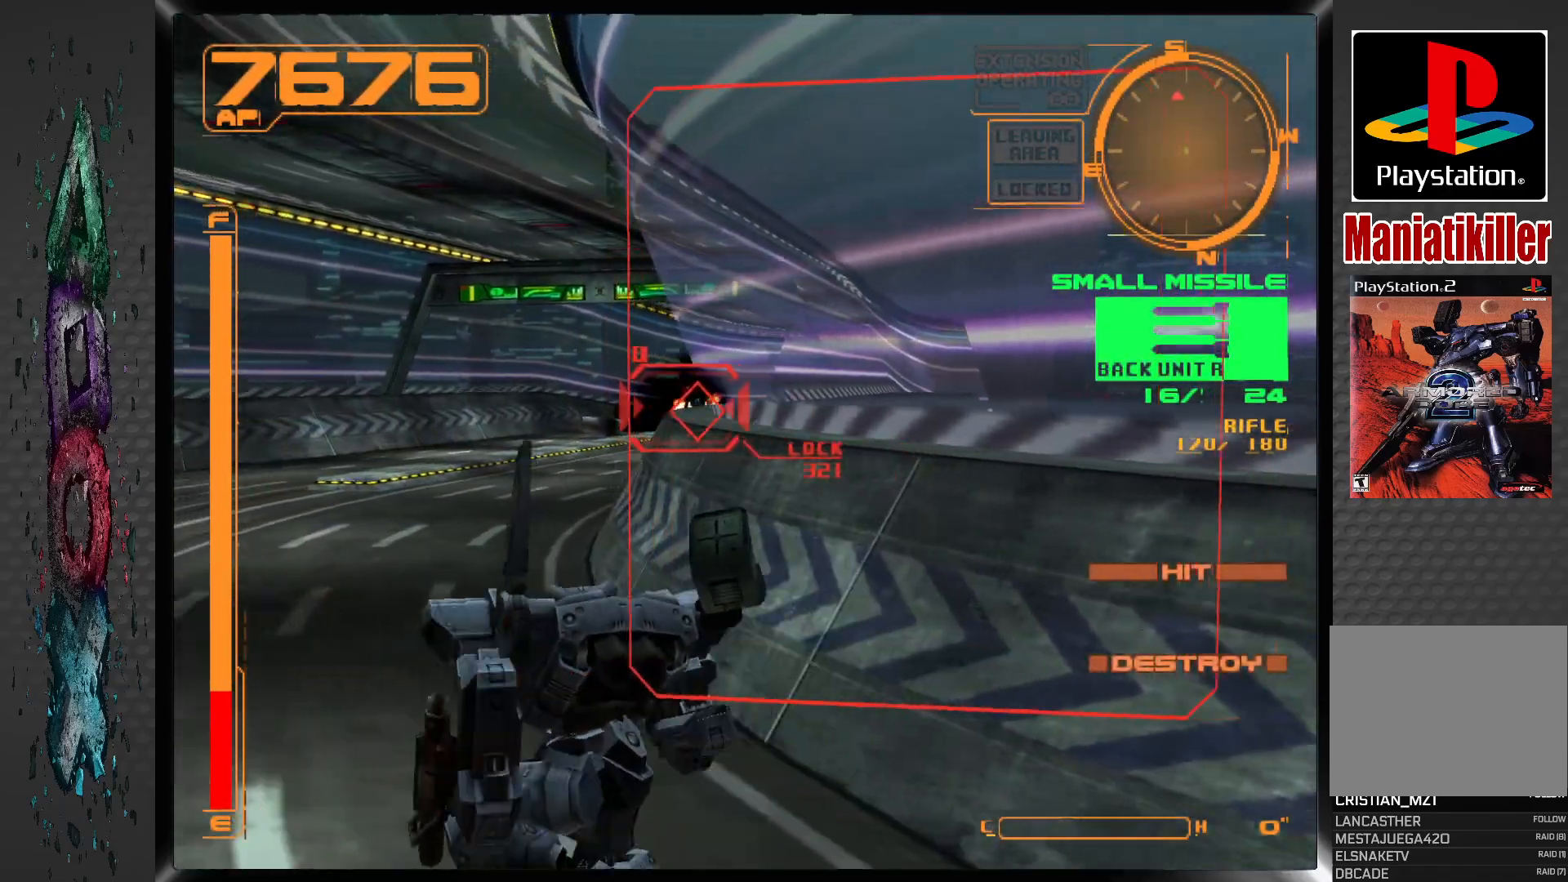
{"buttons": ["L1"], "left_stick": "center", "right_stick": "center", "events": [[183, "DPAD_RIGHT", "down"], [283, "DPAD_RIGHT", "up"]]}
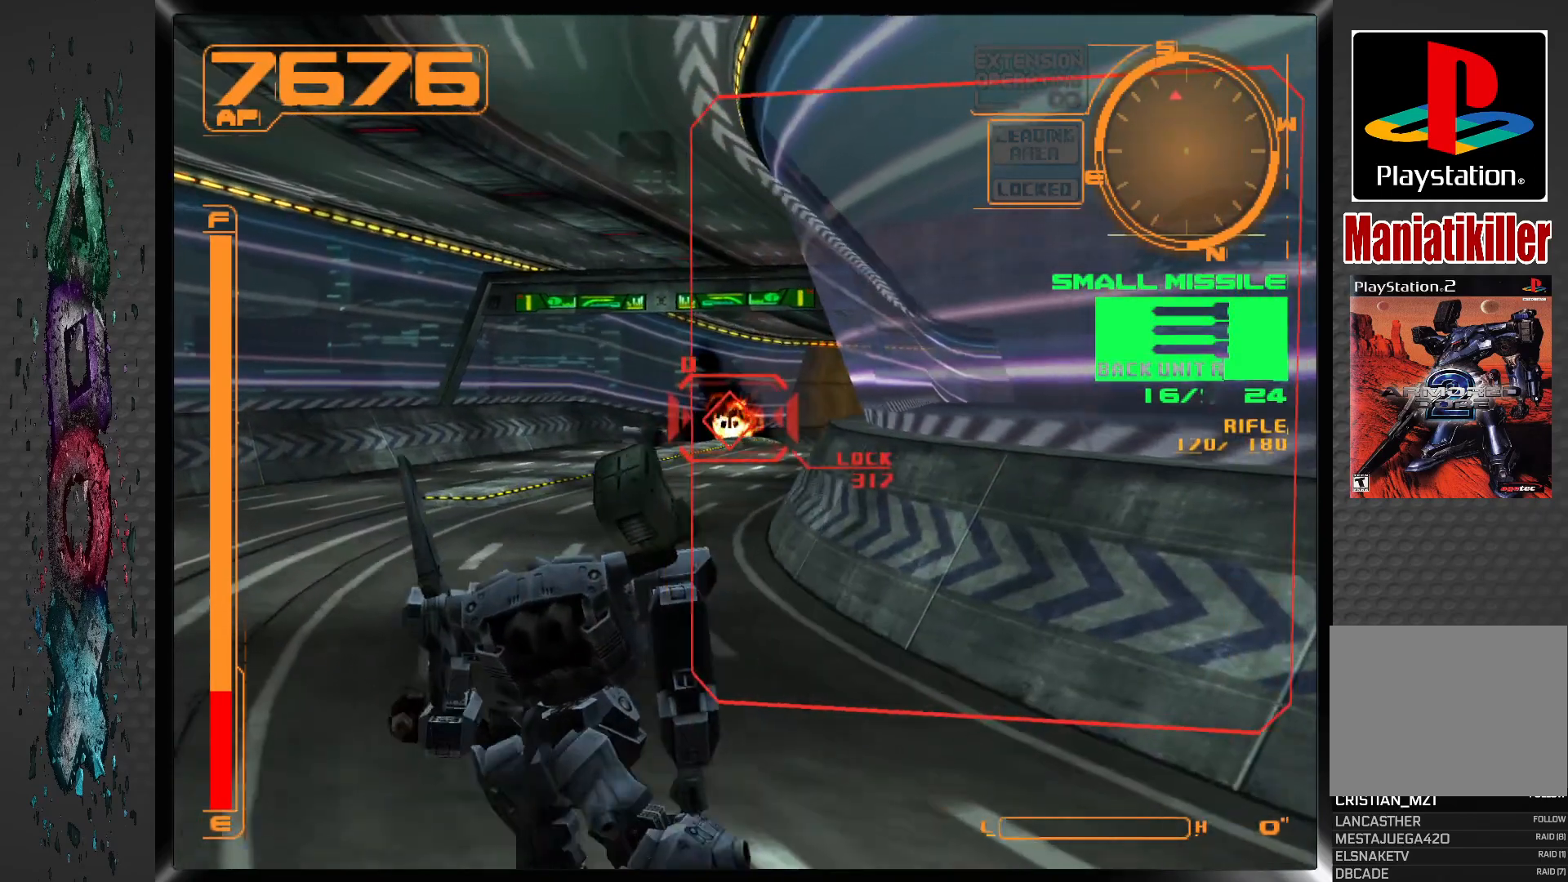
{"buttons": ["DPAD_UP"], "left_stick": "center", "right_stick": "center", "events": [[250, "L1", "up"], [333, "DPAD_UP", "down"]]}
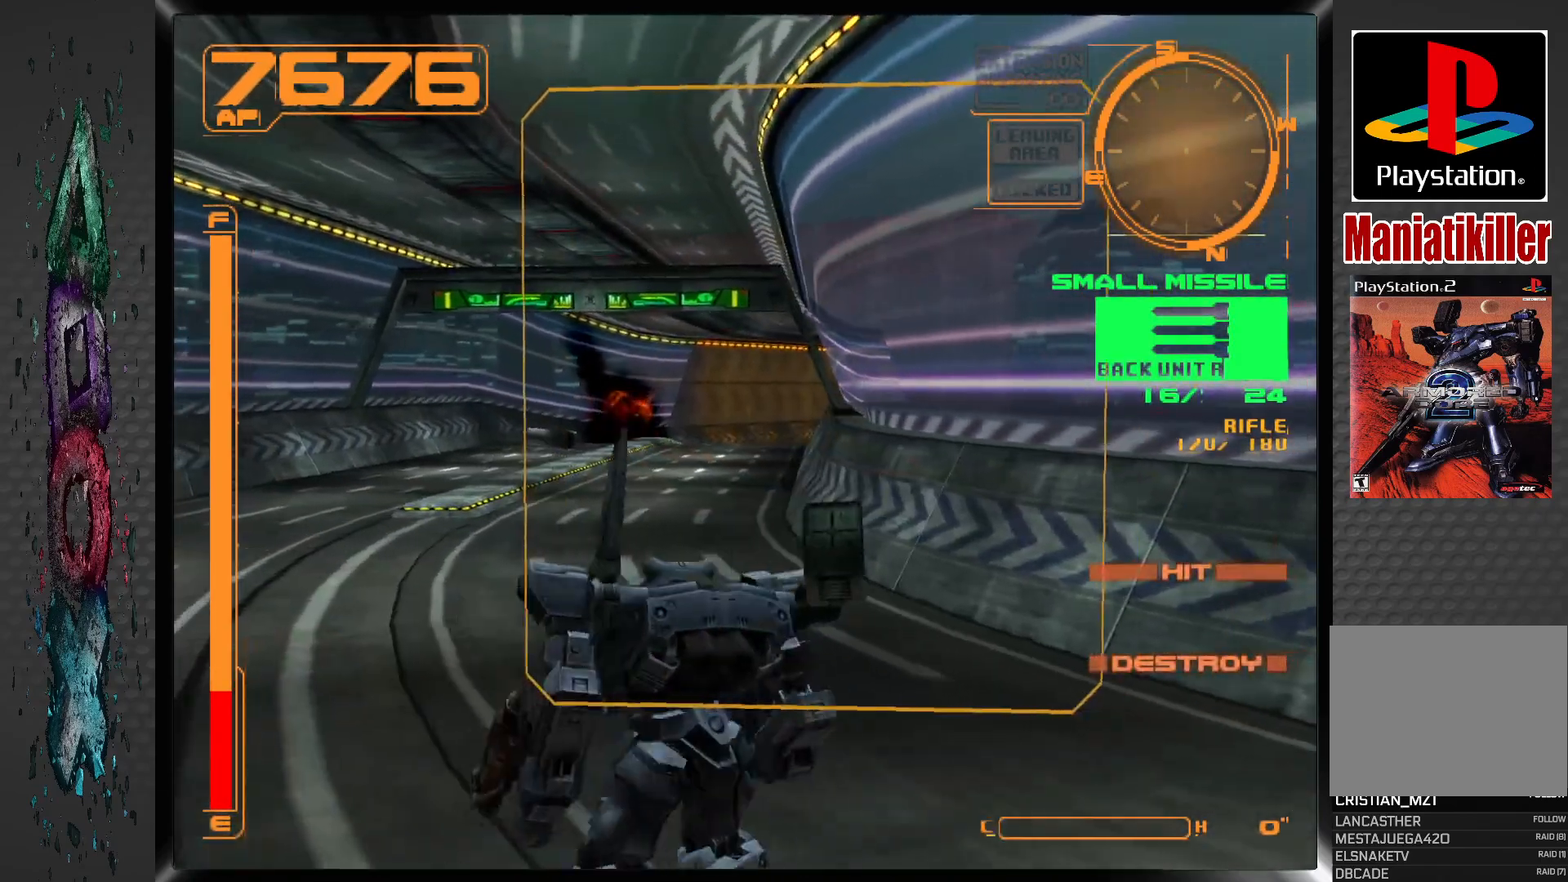
{"buttons": ["DPAD_UP"], "left_stick": "center", "right_stick": "center", "events": [[200, "DPAD_RIGHT", "down"], [433, "DPAD_RIGHT", "up"]]}
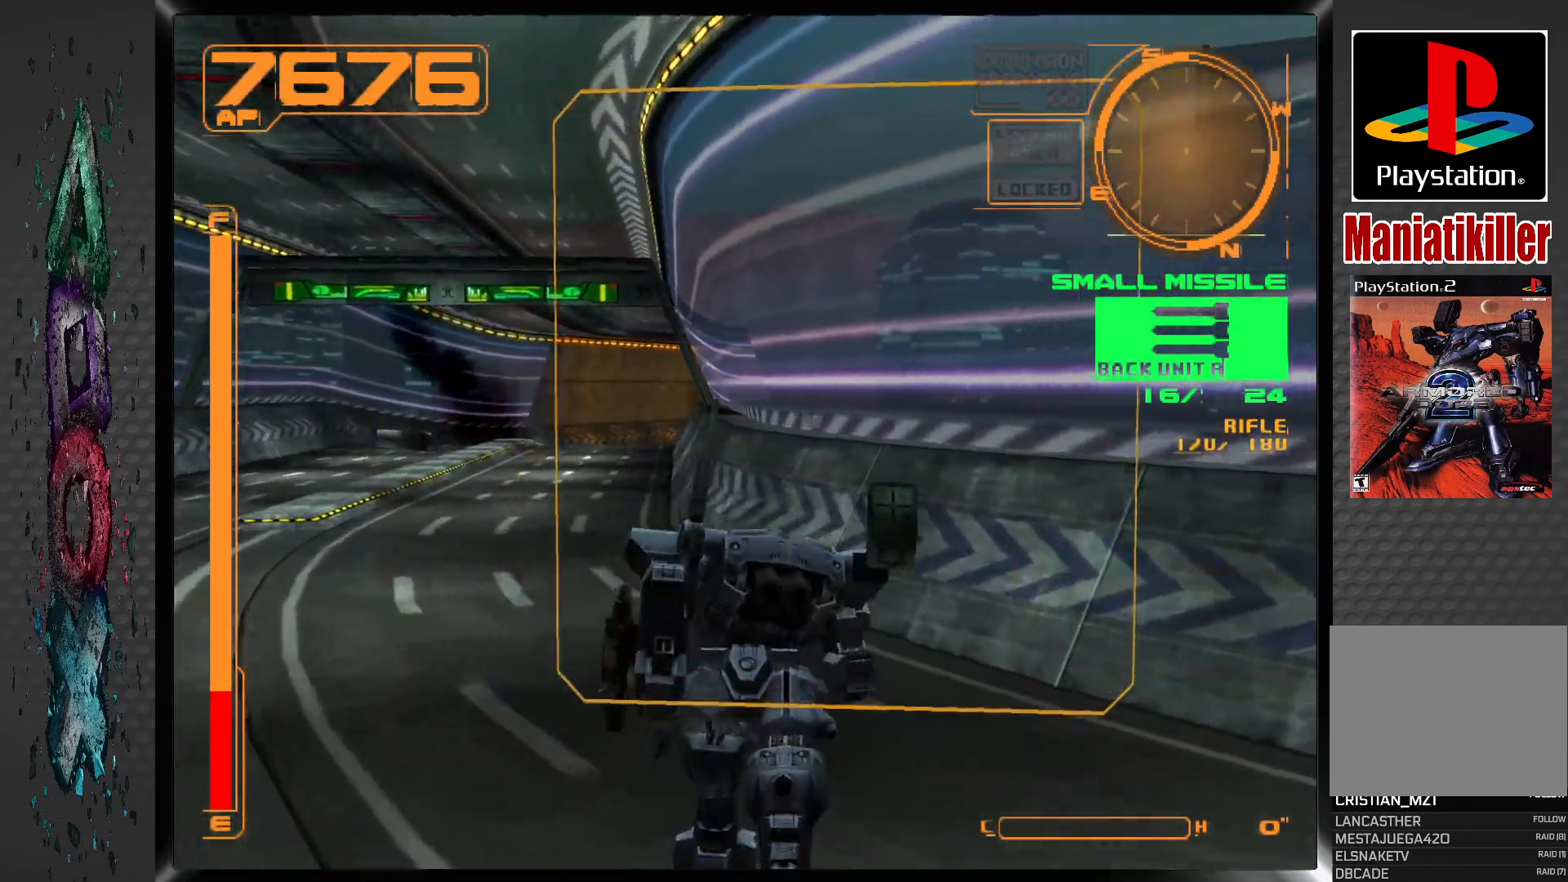
{"buttons": ["CROSS", "L1", "DPAD_UP"], "left_stick": "center", "right_stick": "center", "events": [[33, "L1", "down"], [283, "CROSS", "down"]]}
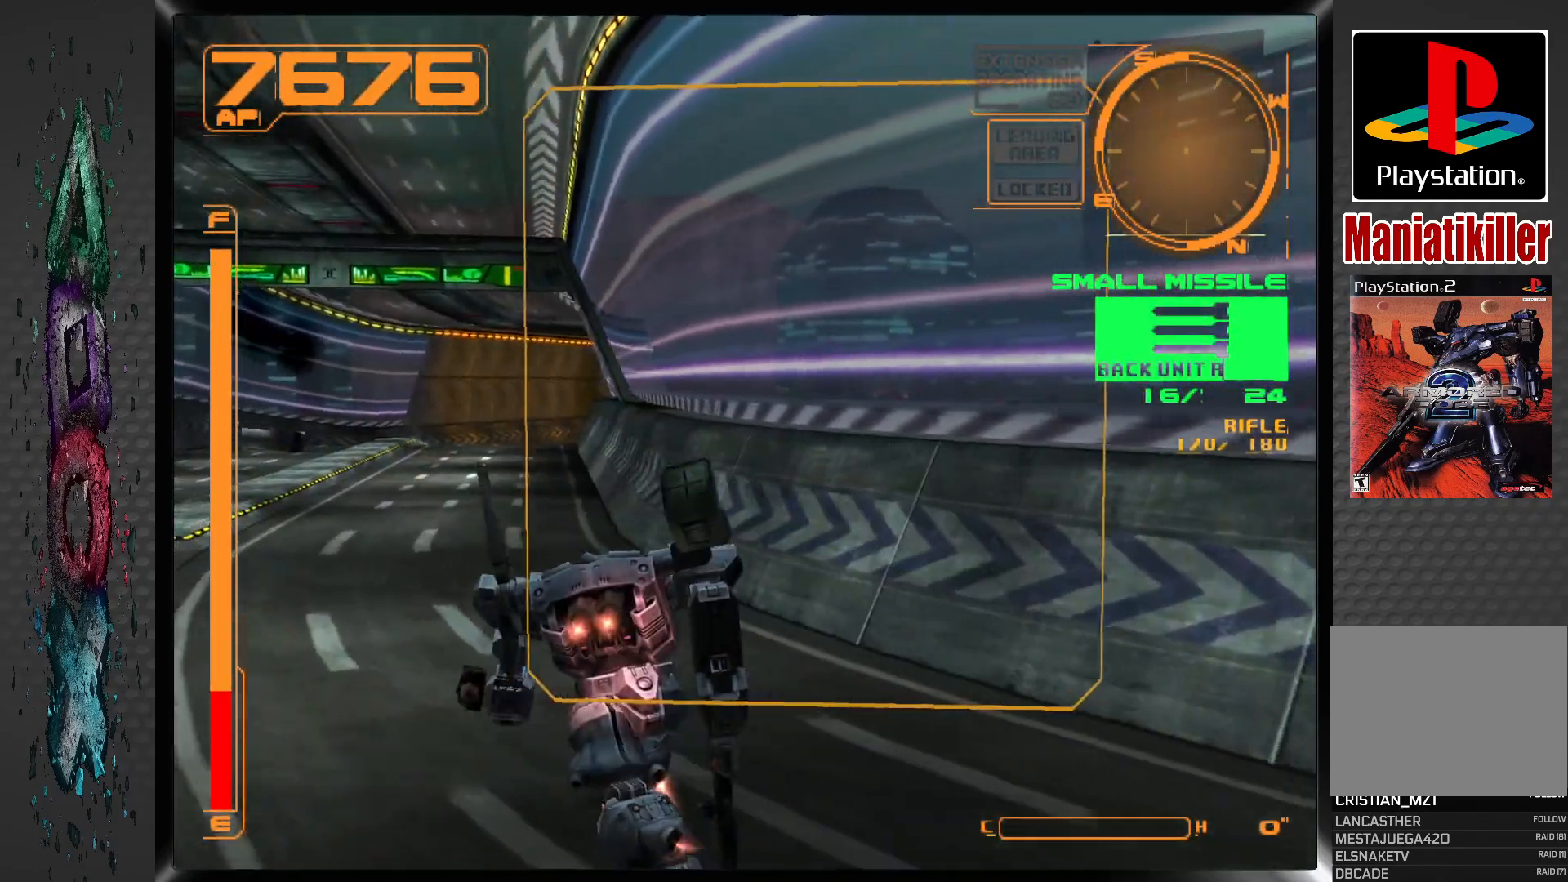
{"buttons": ["CROSS", "DPAD_UP"], "left_stick": "center", "right_stick": "center", "events": [[433, "L1", "up"]]}